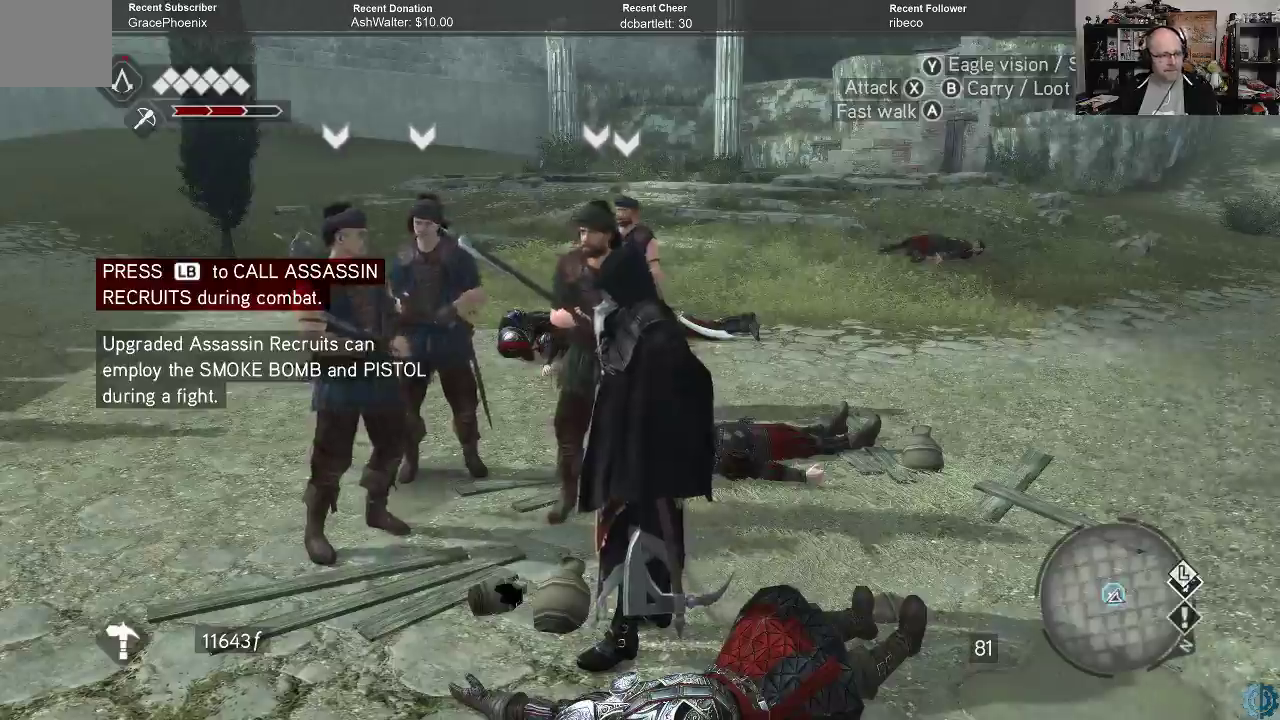
Gameplay with a controller (Xbox layout); each line is a JSON object with the inputs held at the frame after it. "events" lists button and stick changes between this image and that frame as [ms after this image, input, new state], when the widget could be followed in between.
{"buttons": [], "left_stick": "center", "right_stick": "down-right", "events": [[367, "right_stick", "down-right"]]}
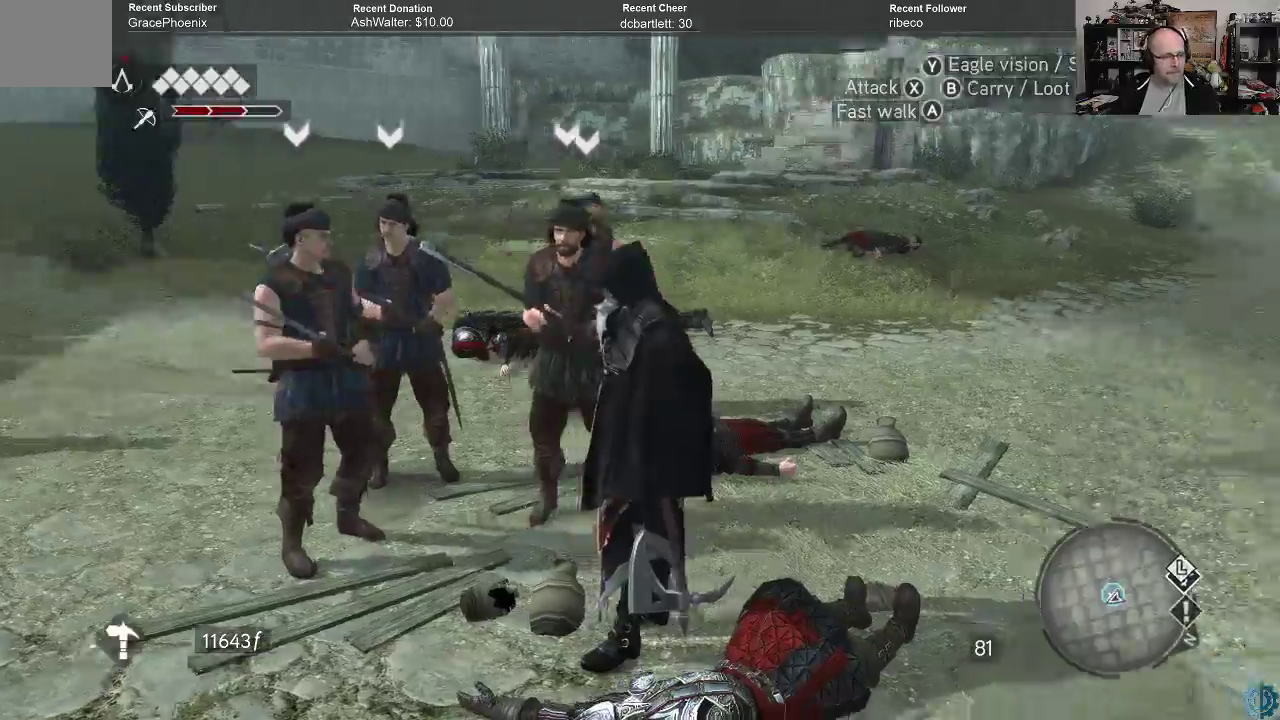
{"buttons": [], "left_stick": "center", "right_stick": "right", "events": [[167, "right_stick", "center"], [400, "right_stick", "right"]]}
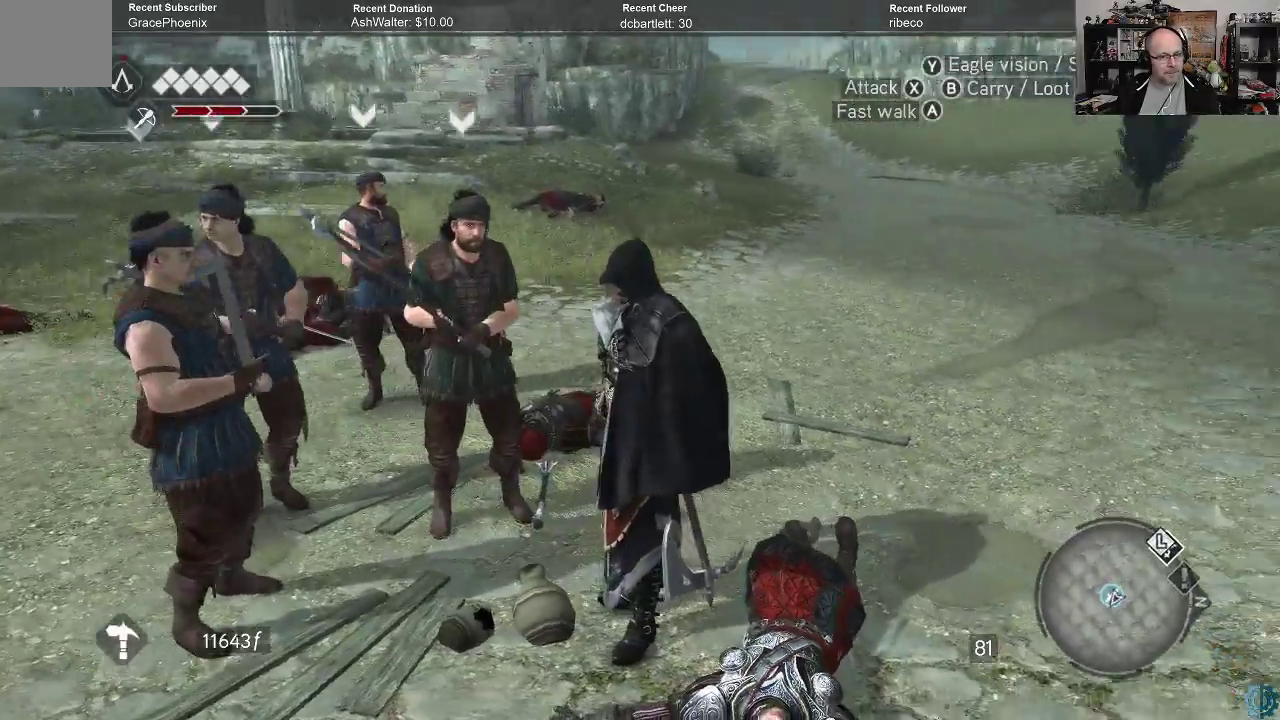
{"buttons": ["R2"], "left_stick": "up", "right_stick": "center", "events": [[33, "left_stick", "up"], [33, "right_stick", "up"], [200, "right_stick", "center"], [267, "R2", "down"]]}
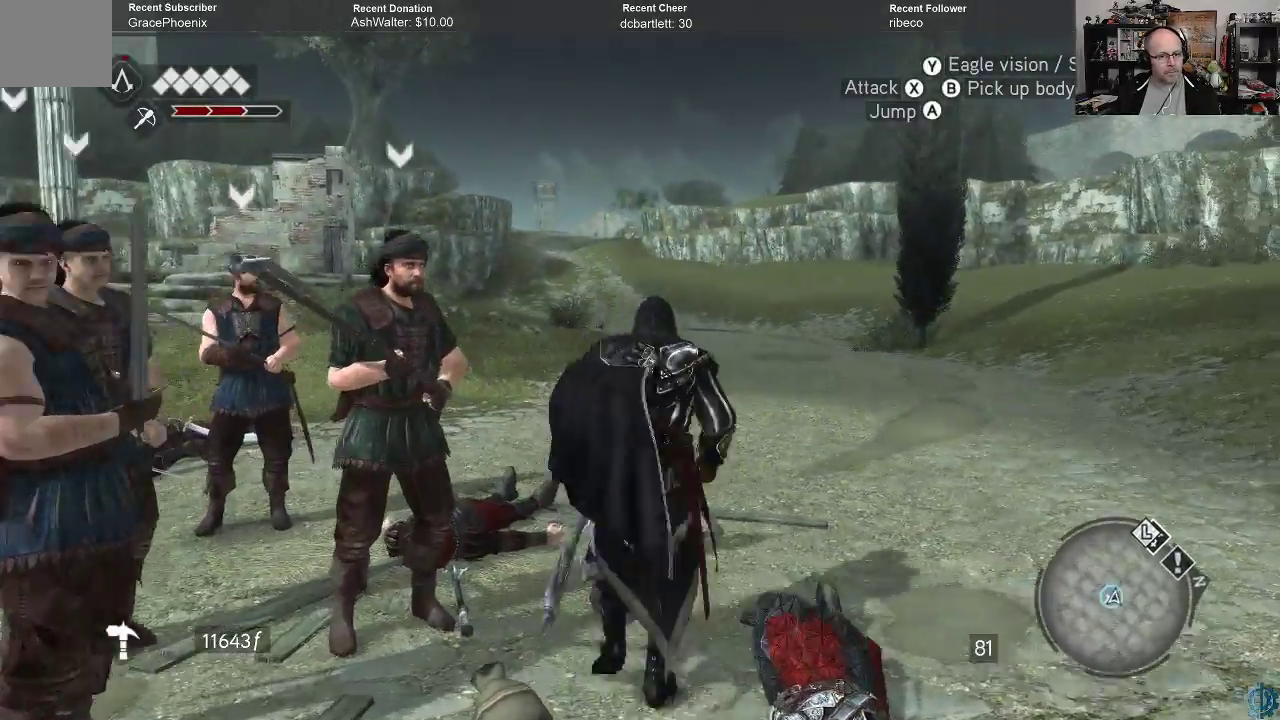
{"buttons": ["A", "R2"], "left_stick": "up", "right_stick": "center", "events": [[267, "A", "down"]]}
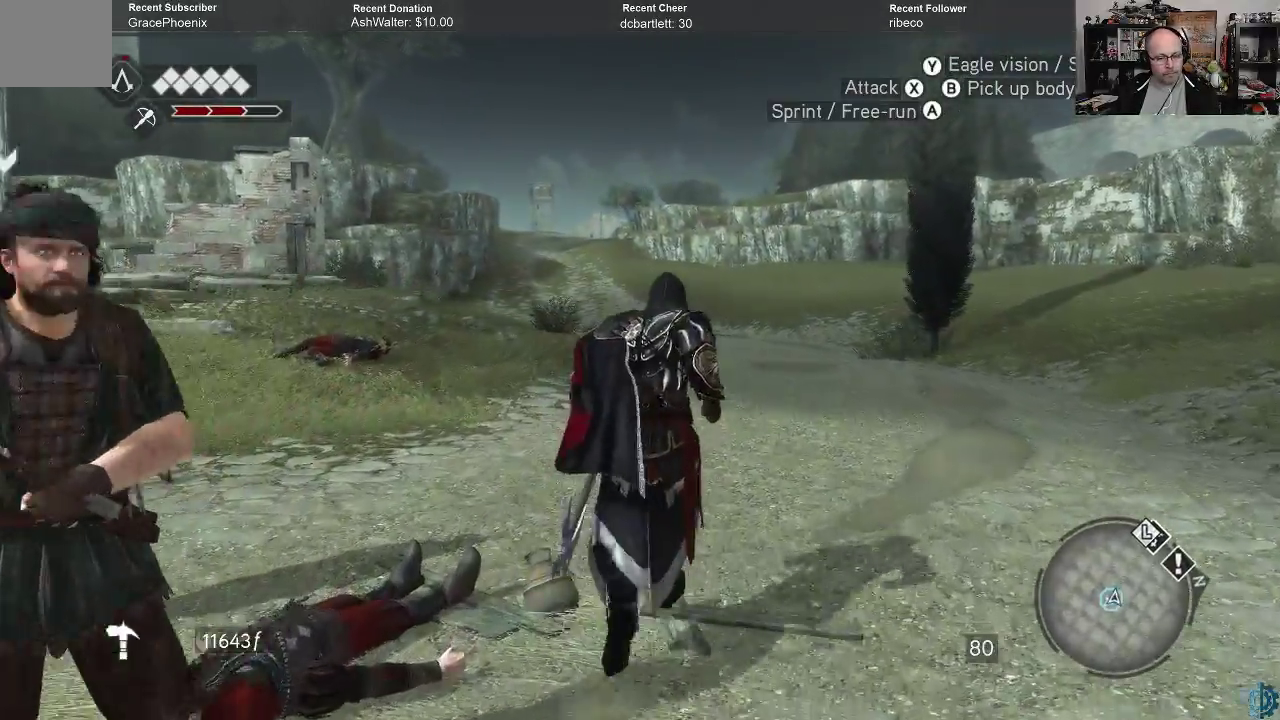
{"buttons": [], "left_stick": "center", "right_stick": "center", "events": [[367, "A", "up"], [400, "R2", "up"], [467, "left_stick", "center"]]}
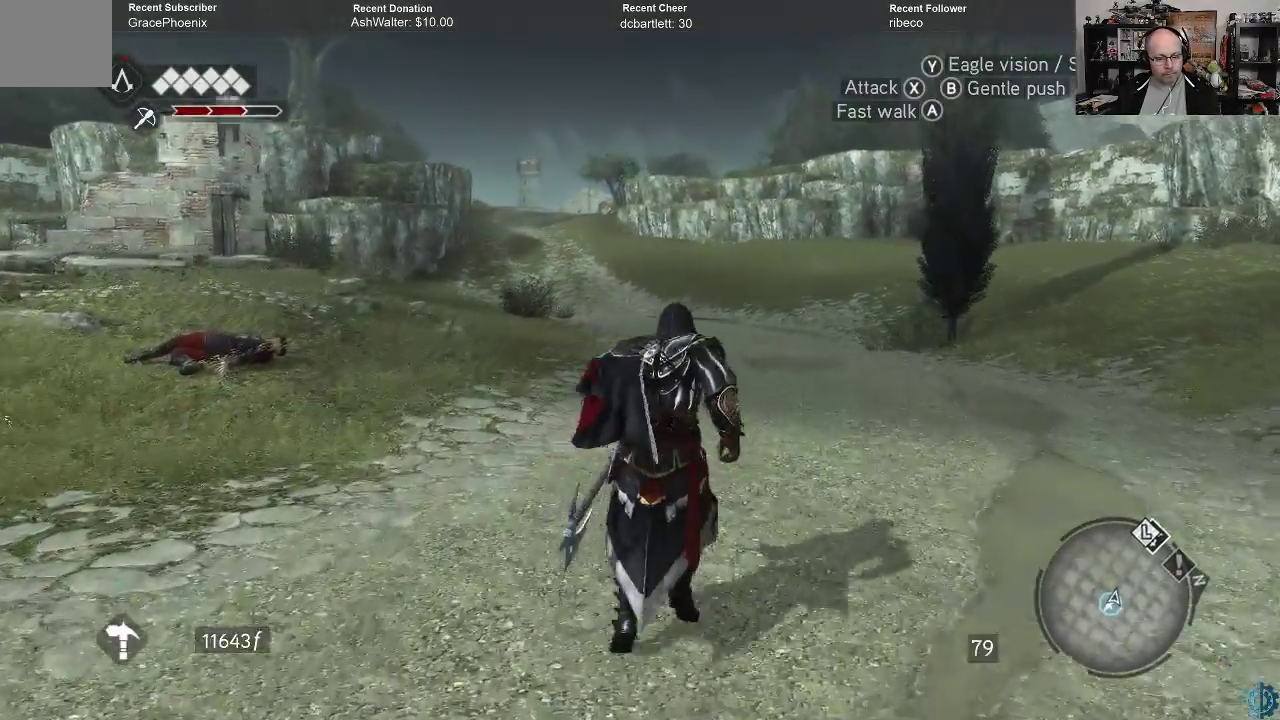
{"buttons": [], "left_stick": "center", "right_stick": "down-left", "events": [[100, "right_stick", "down-left"]]}
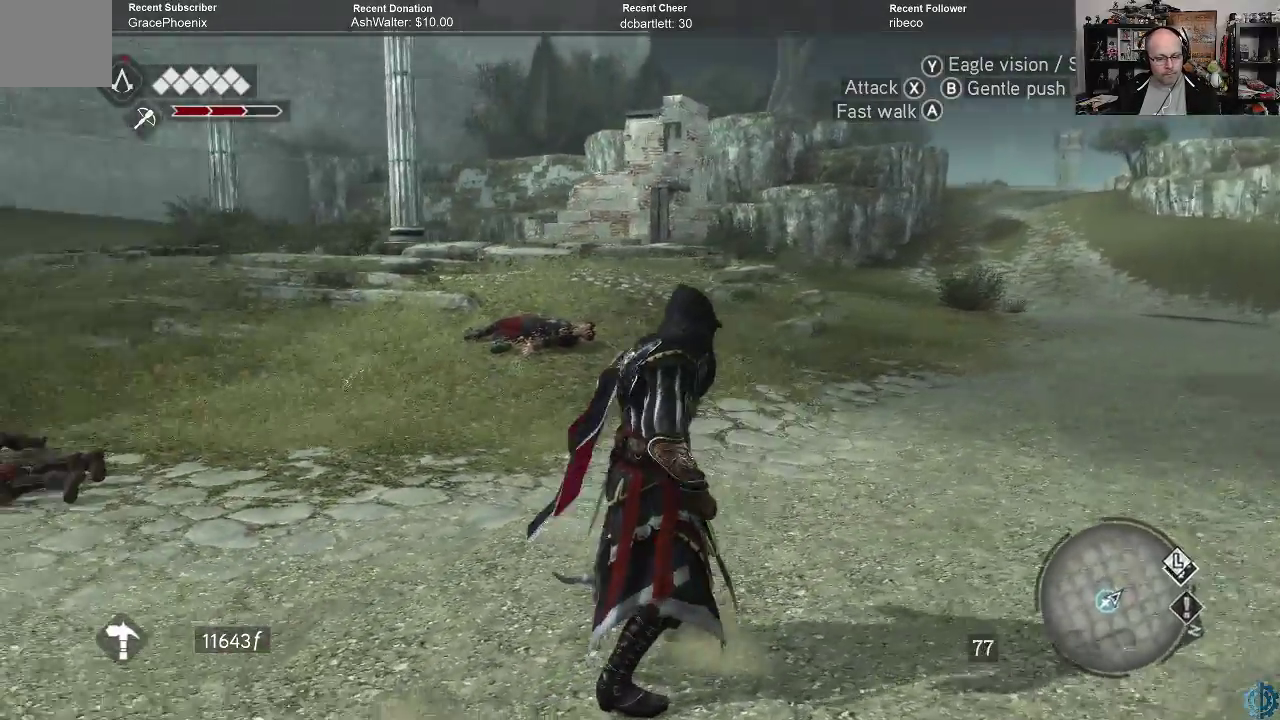
{"buttons": [], "left_stick": "up-left", "right_stick": "down-left", "events": [[167, "left_stick", "left"], [300, "left_stick", "up-left"]]}
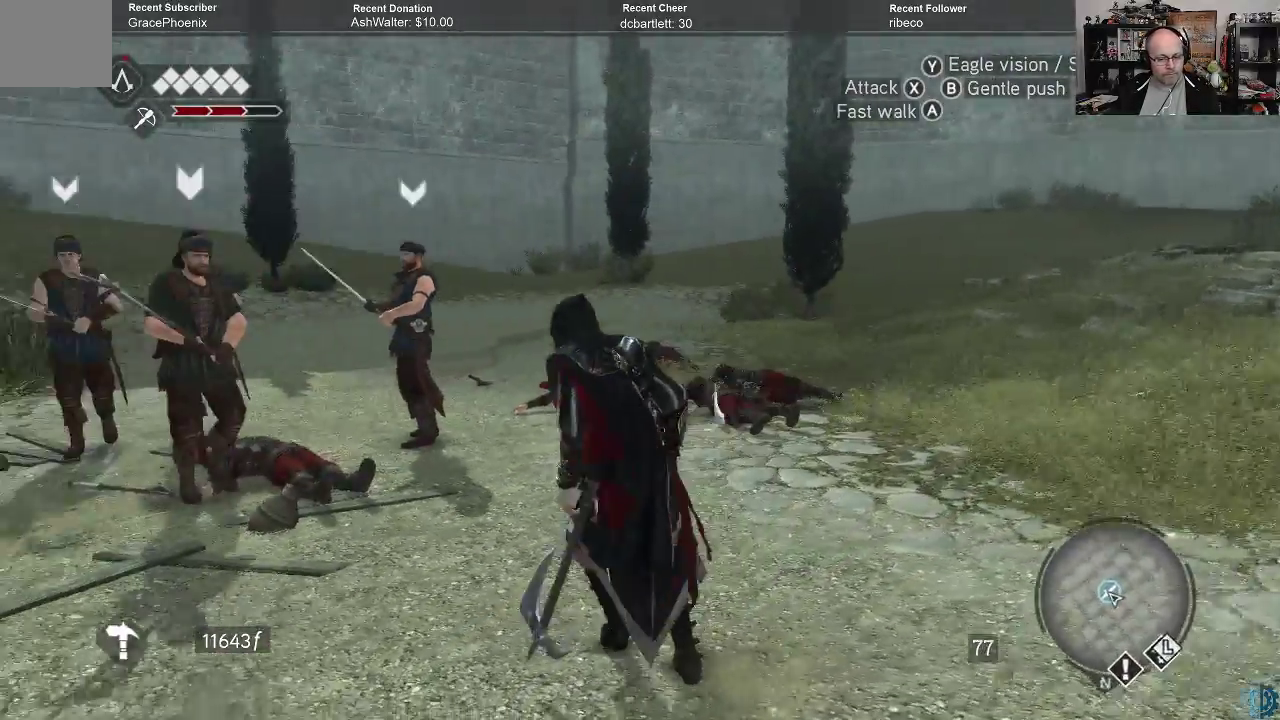
{"buttons": [], "left_stick": "center", "right_stick": "center", "events": [[33, "left_stick", "center"], [33, "right_stick", "center"], [200, "right_stick", "down-left"], [467, "right_stick", "center"]]}
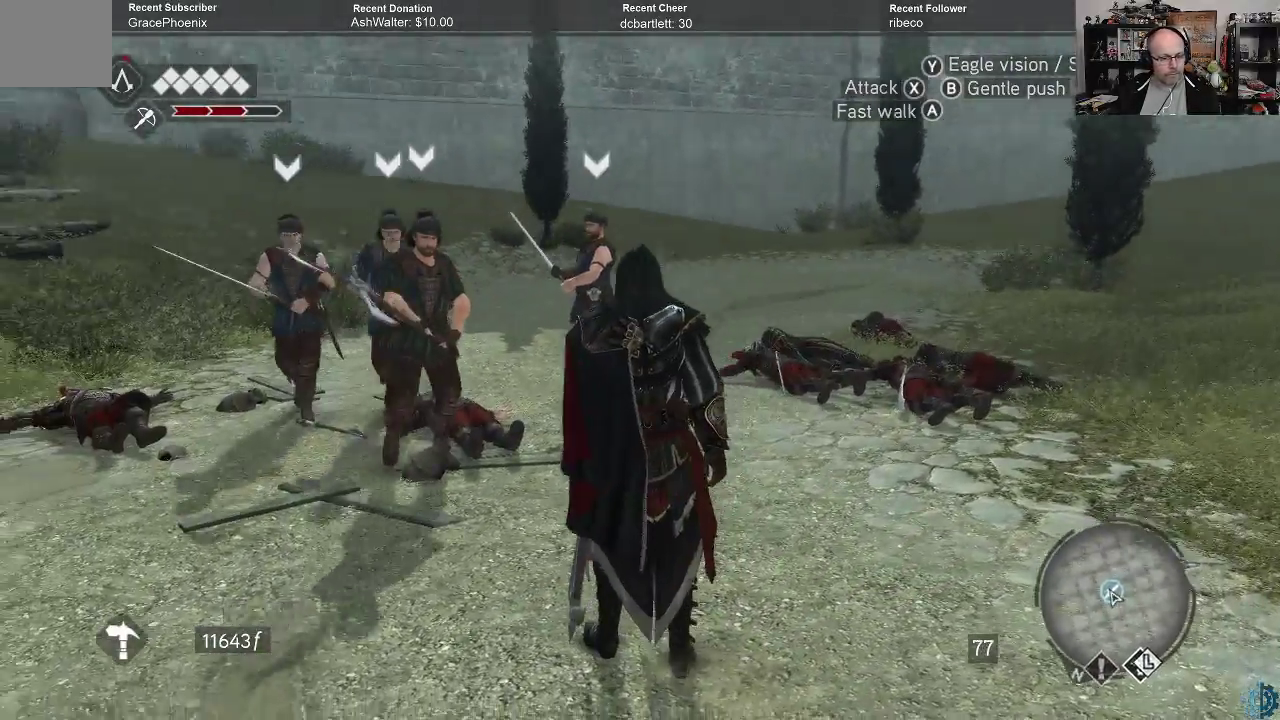
{"buttons": [], "left_stick": "up-right", "right_stick": "right", "events": [[333, "left_stick", "up-right"], [400, "right_stick", "right"]]}
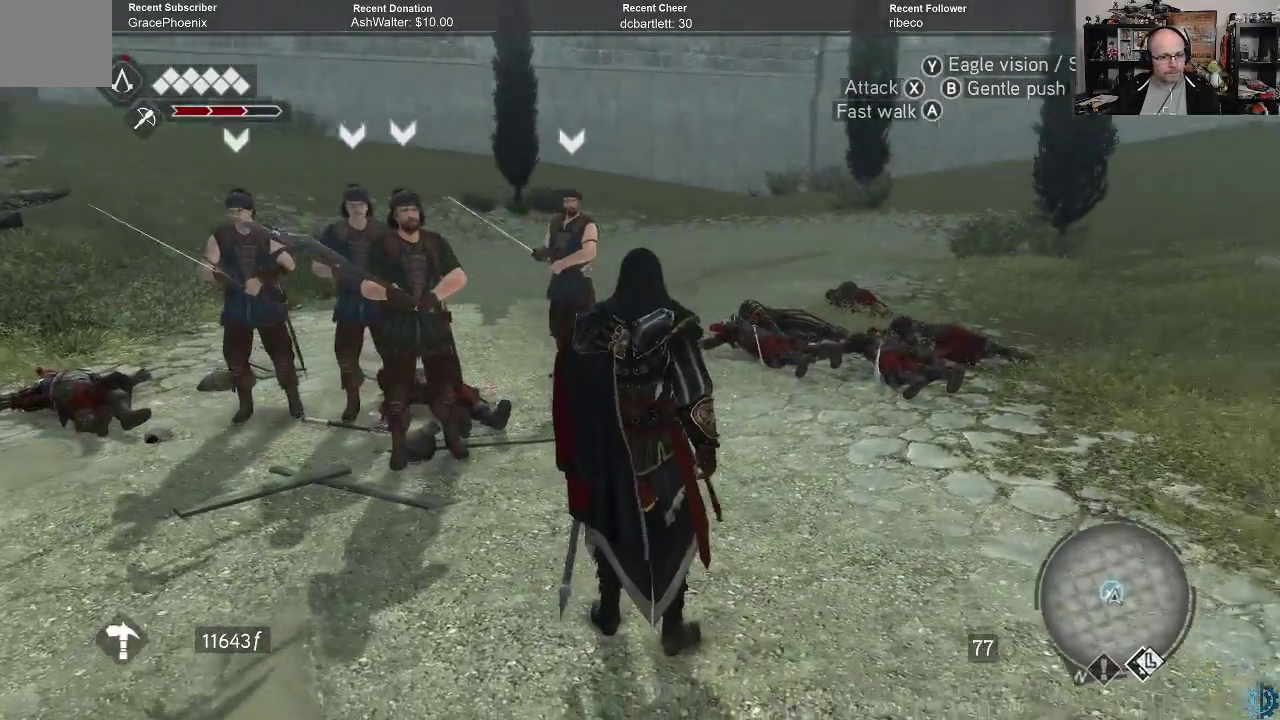
{"buttons": [], "left_stick": "up-right", "right_stick": "right", "events": [[233, "right_stick", "up-right"], [467, "right_stick", "right"]]}
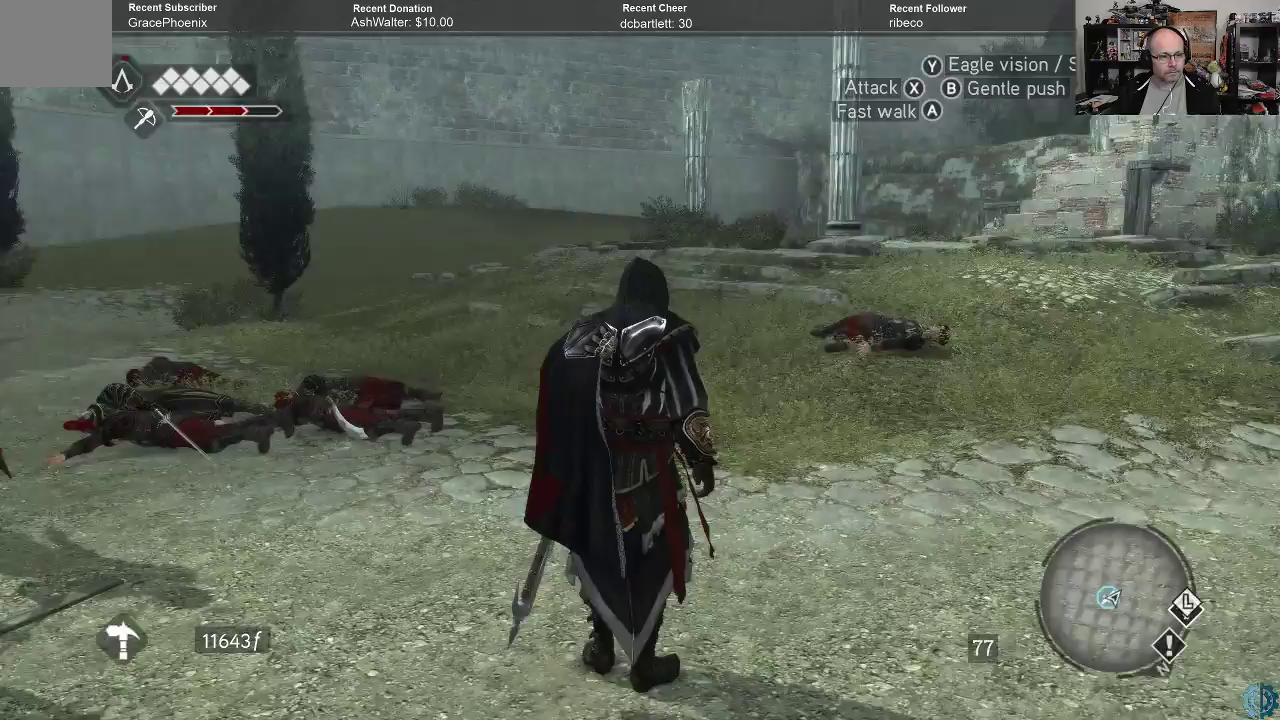
{"buttons": [], "left_stick": "center", "right_stick": "center", "events": [[367, "left_stick", "center"], [400, "right_stick", "center"]]}
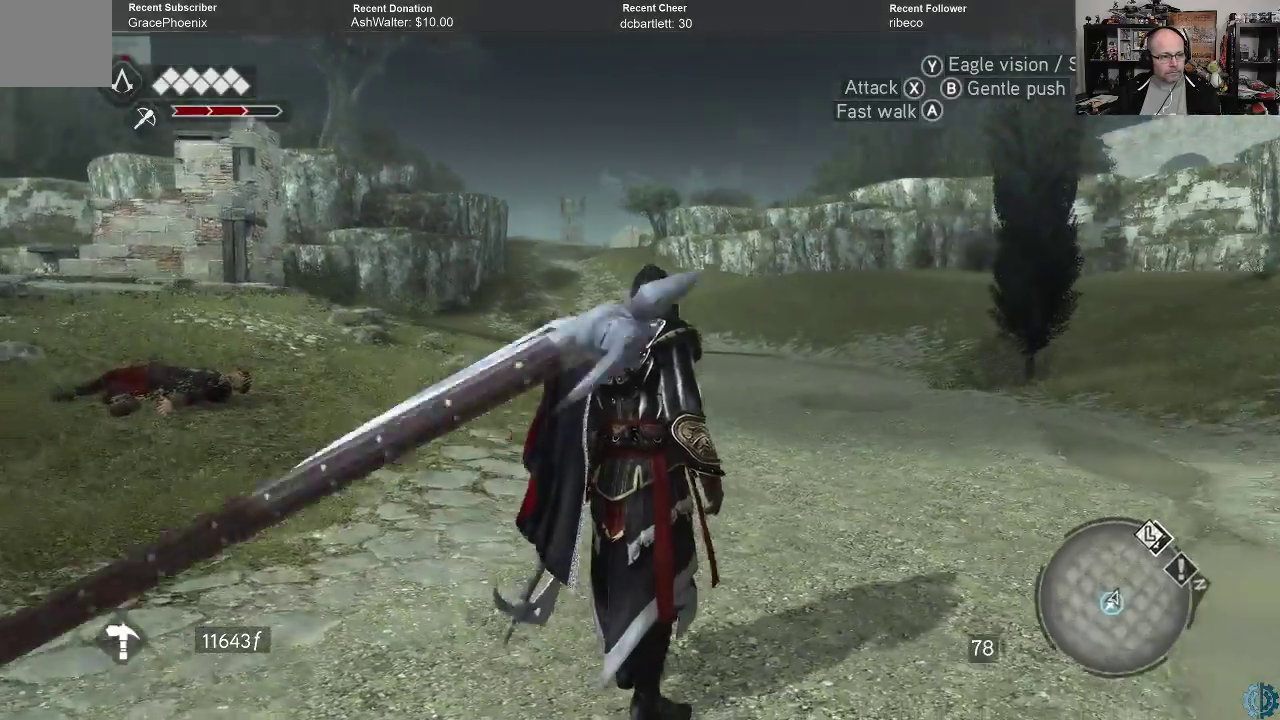
{"buttons": [], "left_stick": "center", "right_stick": "center", "events": [[400, "START", "down"], [500, "START", "up"]]}
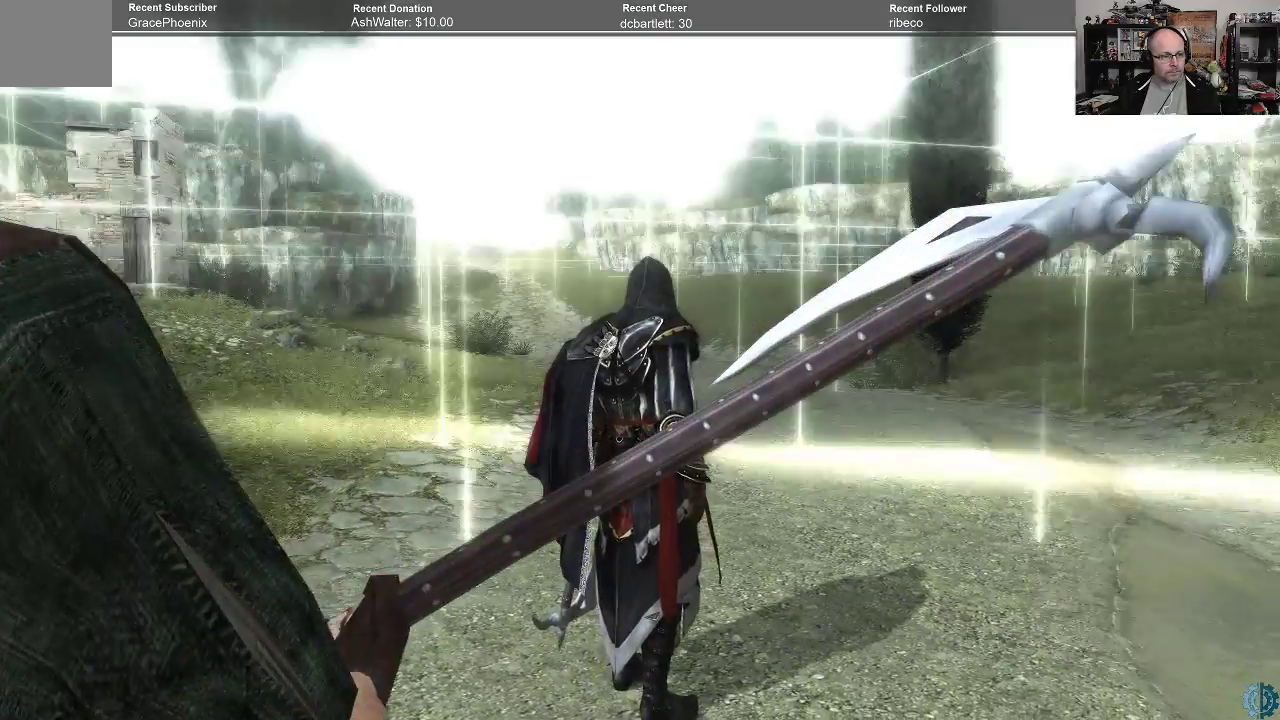
{"buttons": [], "left_stick": "center", "right_stick": "center", "events": []}
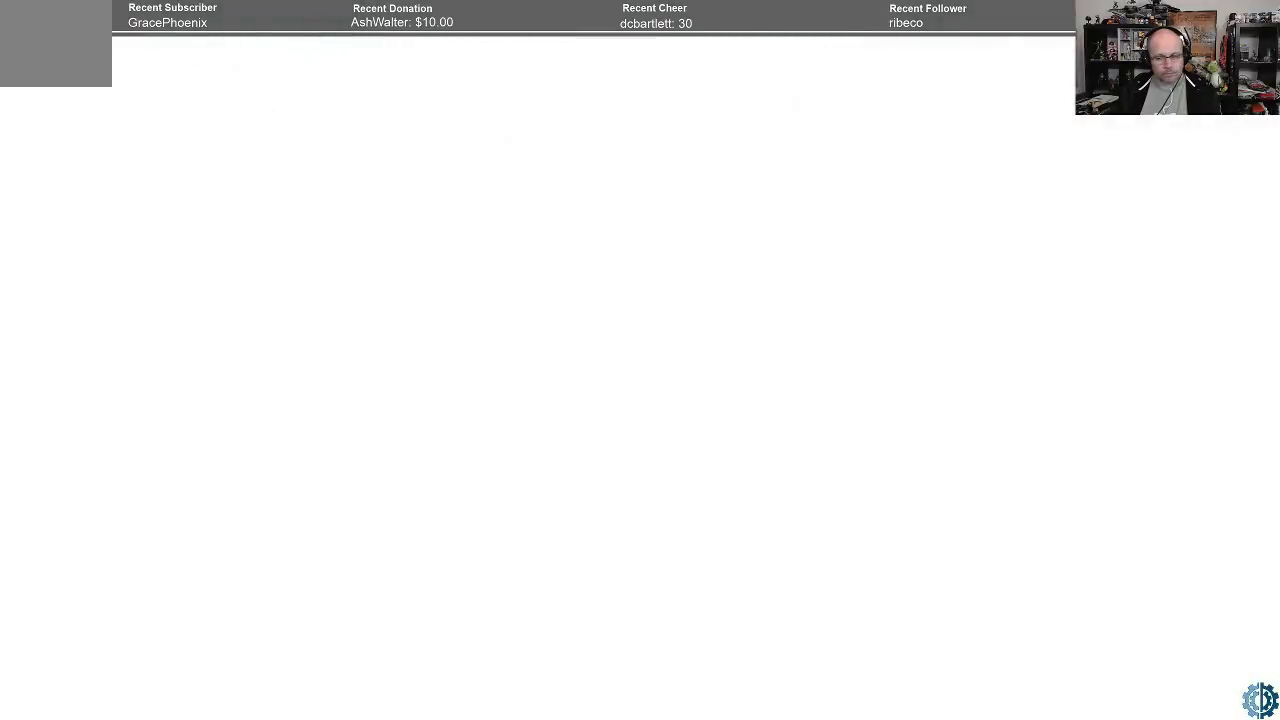
{"buttons": [], "left_stick": "center", "right_stick": "center", "events": []}
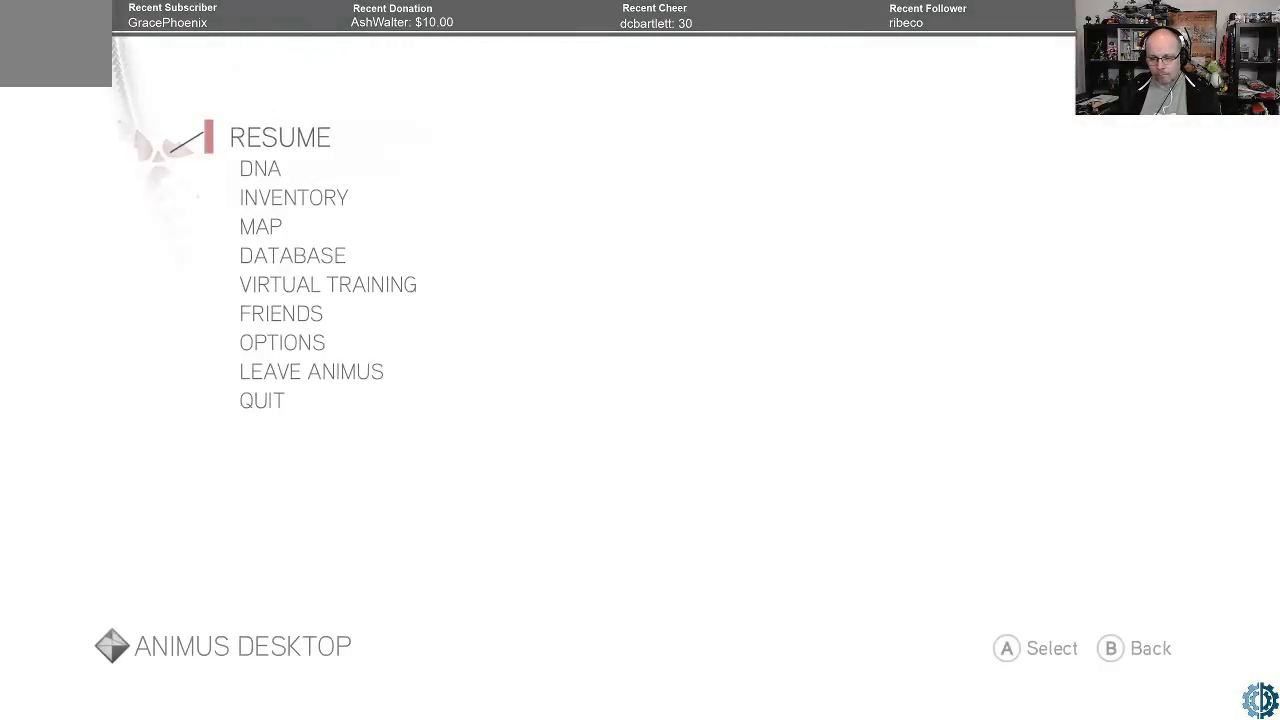
{"buttons": [], "left_stick": "center", "right_stick": "center", "events": []}
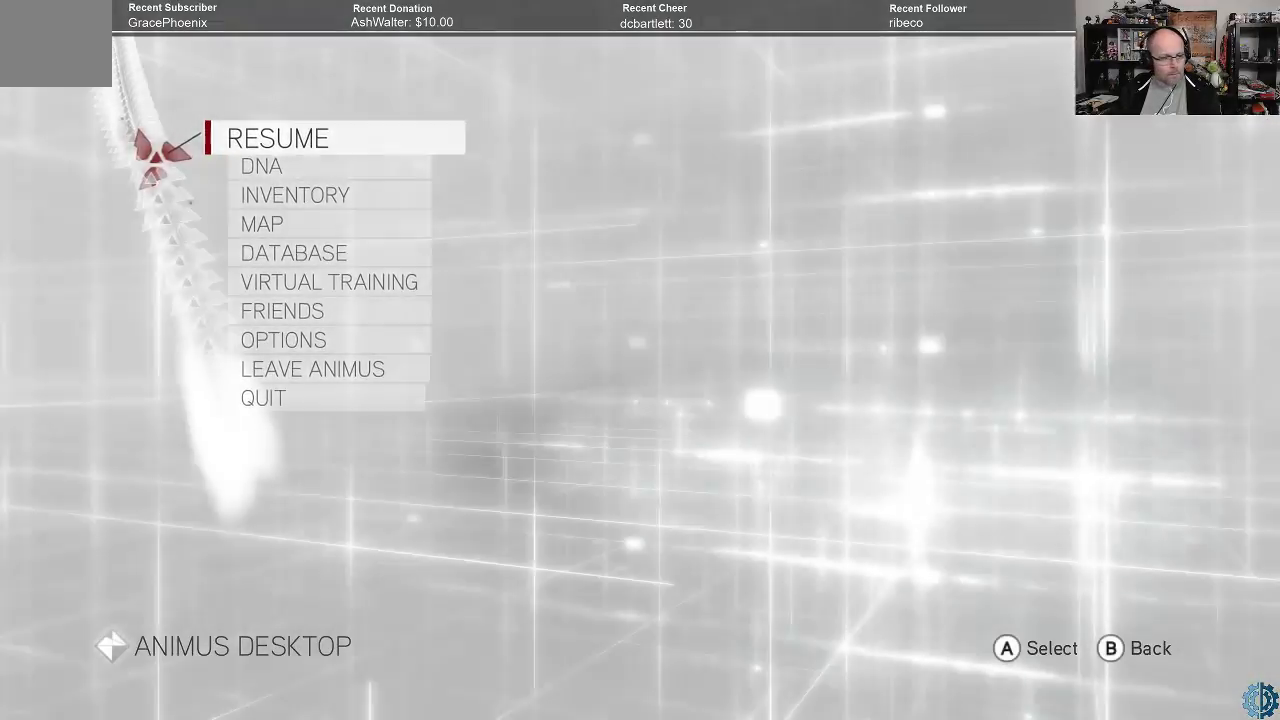
{"buttons": [], "left_stick": "center", "right_stick": "center", "events": [[200, "left_stick", "down"], [333, "left_stick", "center"], [400, "left_stick", "down"], [500, "left_stick", "center"]]}
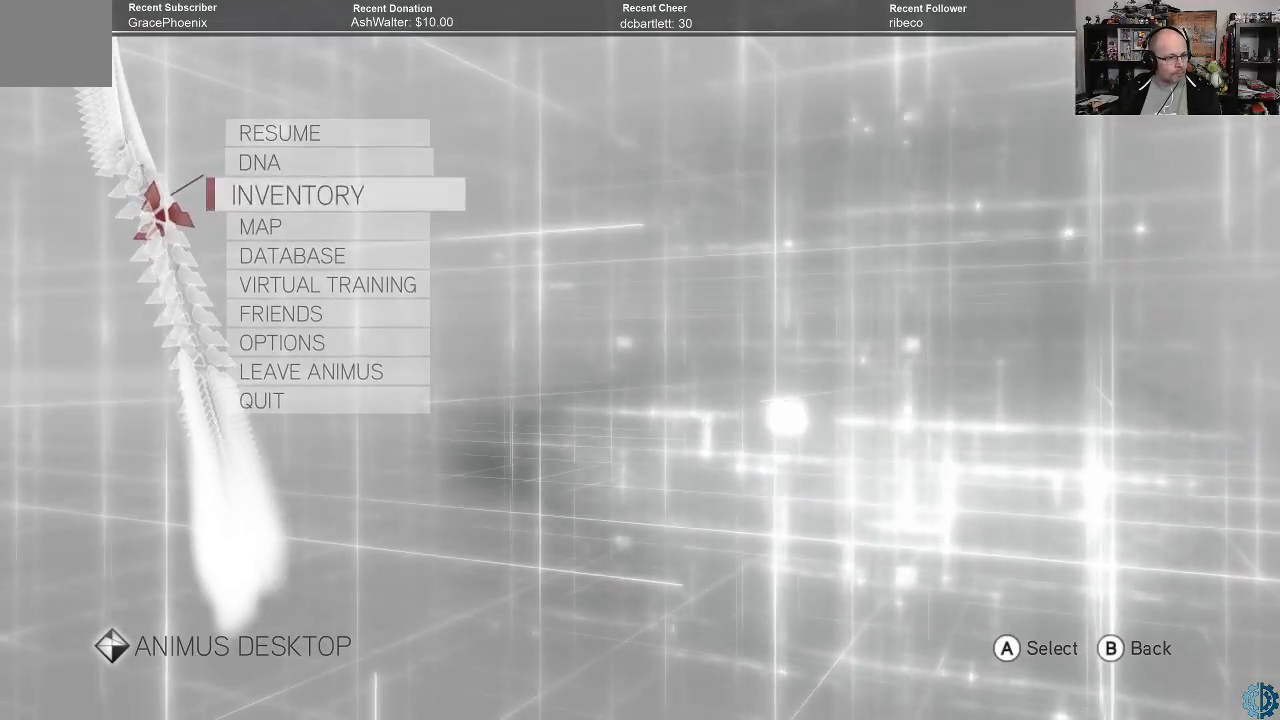
{"buttons": [], "left_stick": "center", "right_stick": "center", "events": [[67, "left_stick", "down"], [133, "left_stick", "center"], [367, "A", "down"], [433, "A", "up"]]}
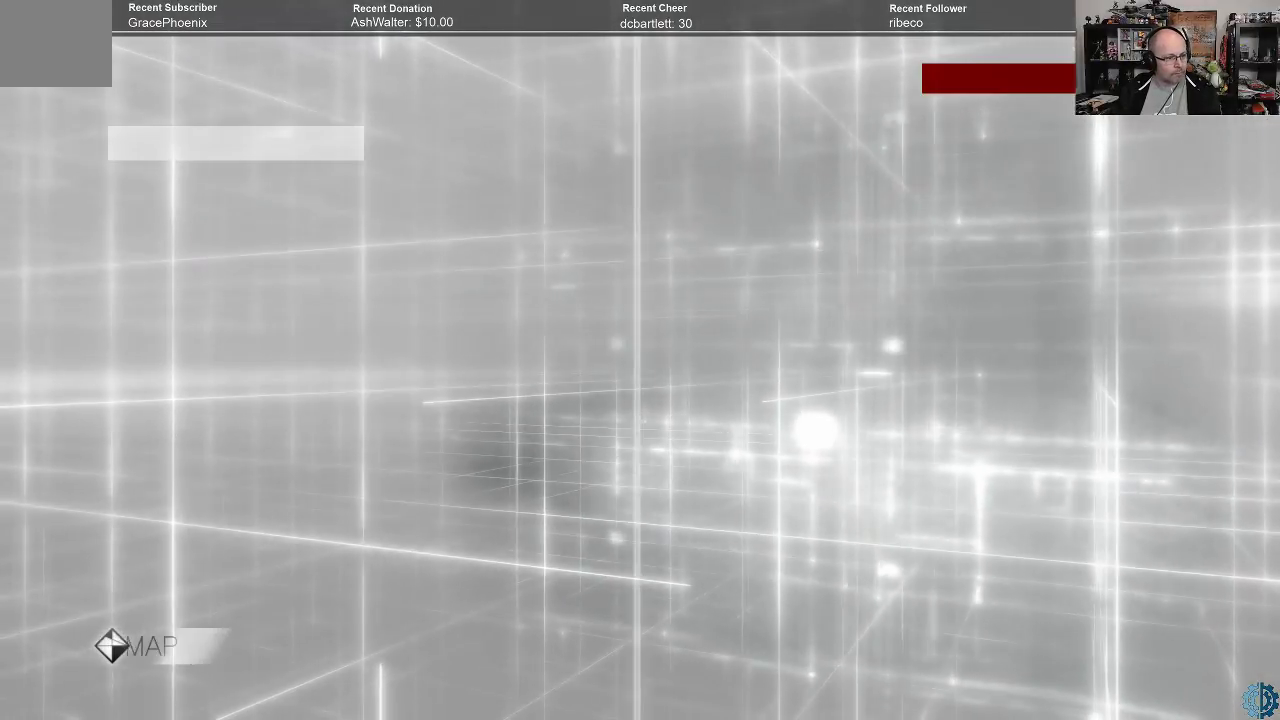
{"buttons": [], "left_stick": "center", "right_stick": "center", "events": []}
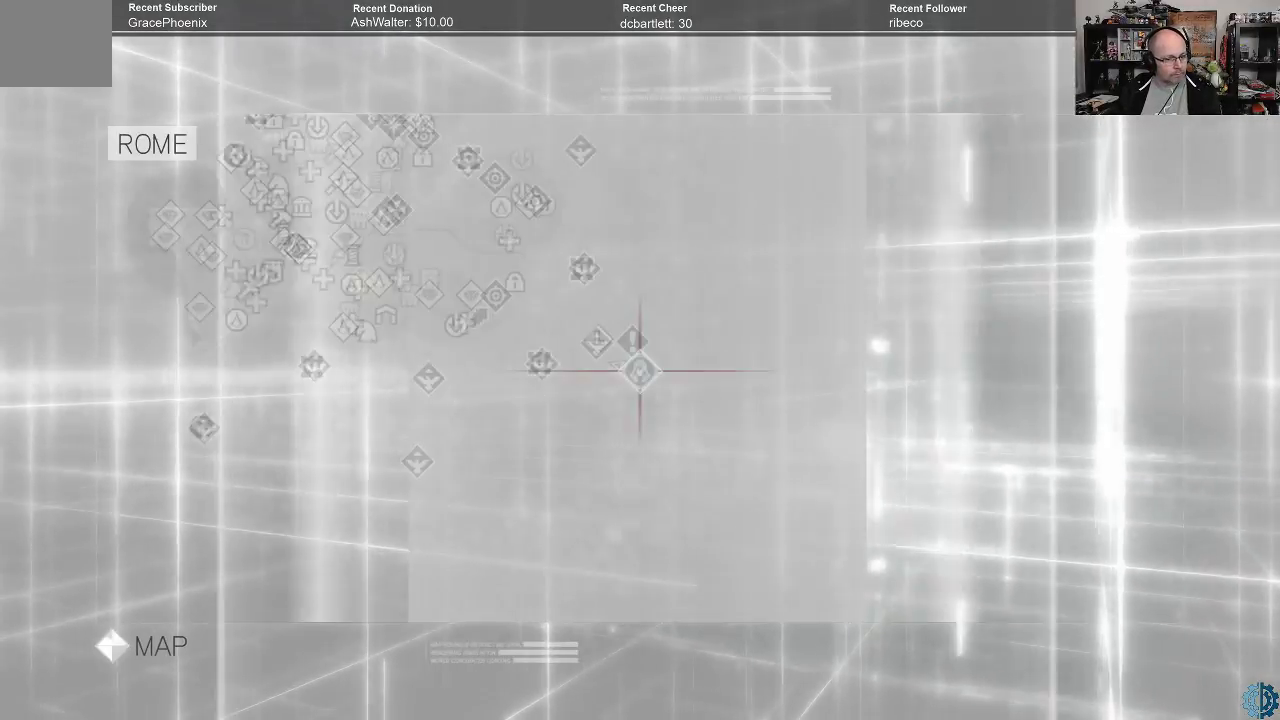
{"buttons": [], "left_stick": "center", "right_stick": "center", "events": []}
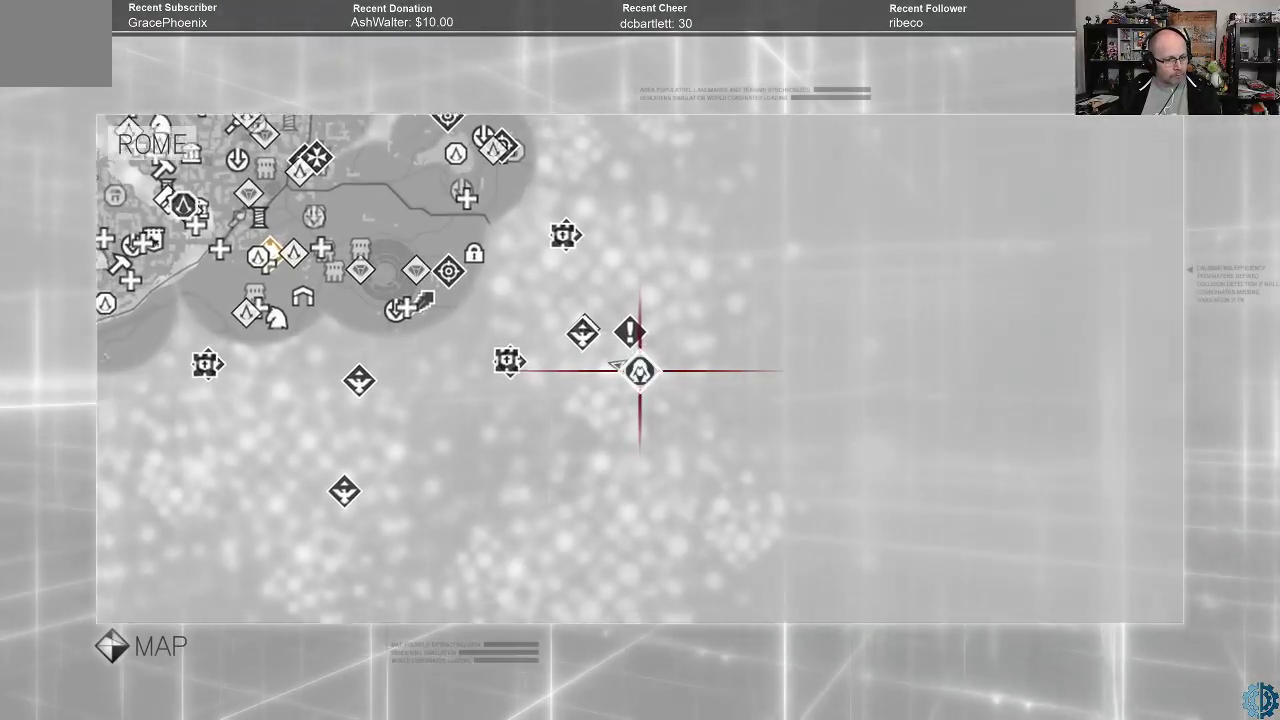
{"buttons": [], "left_stick": "center", "right_stick": "center", "events": []}
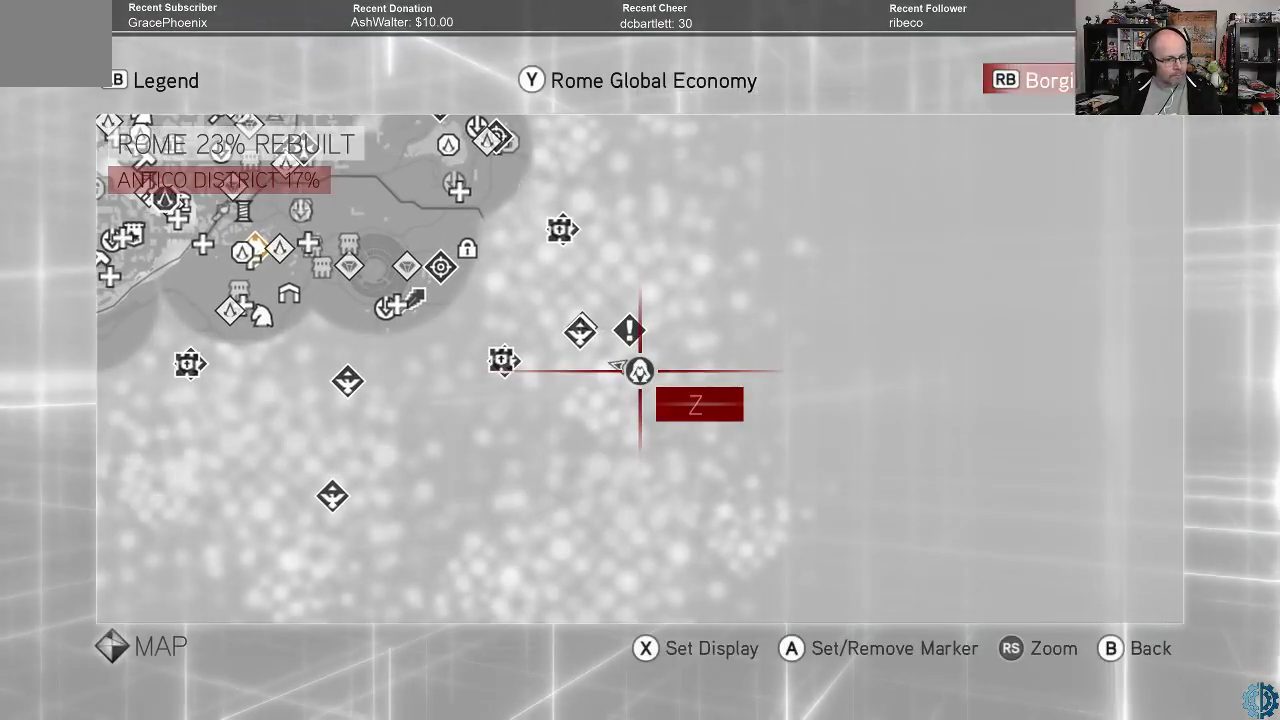
{"buttons": [], "left_stick": "center", "right_stick": "center", "events": []}
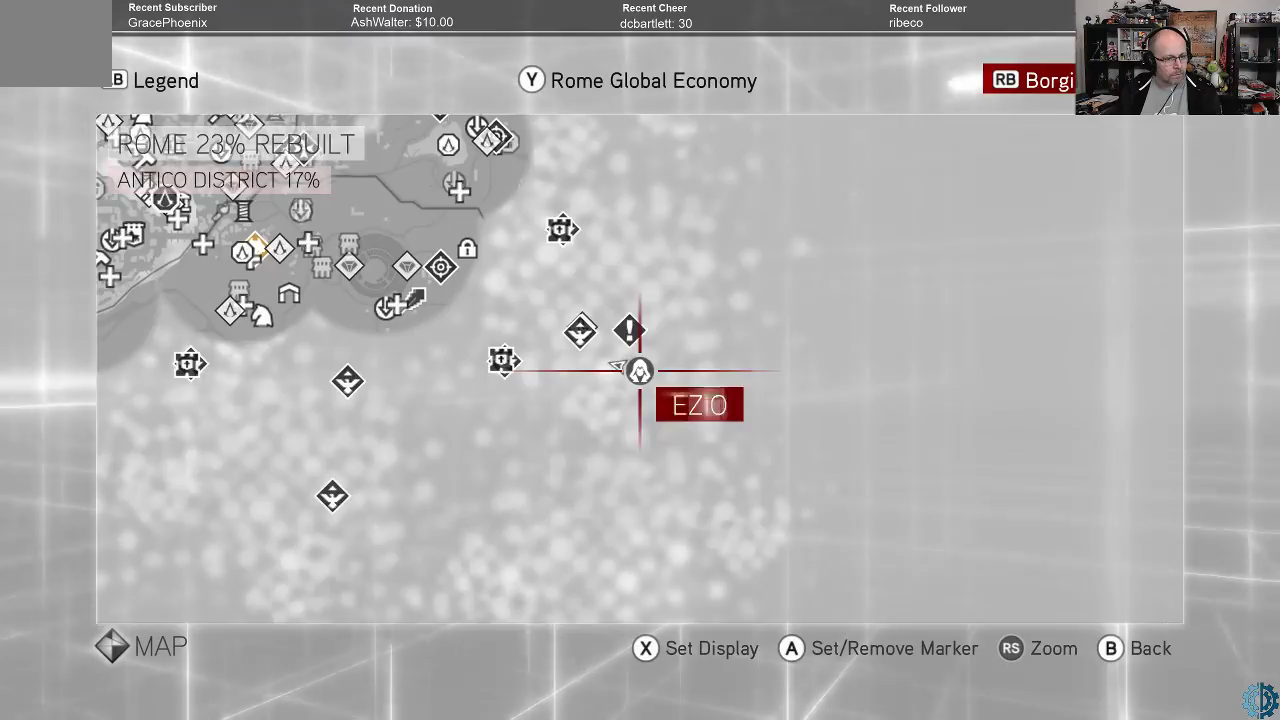
{"buttons": [], "left_stick": "center", "right_stick": "center", "events": [[67, "left_stick", "up"], [267, "left_stick", "center"]]}
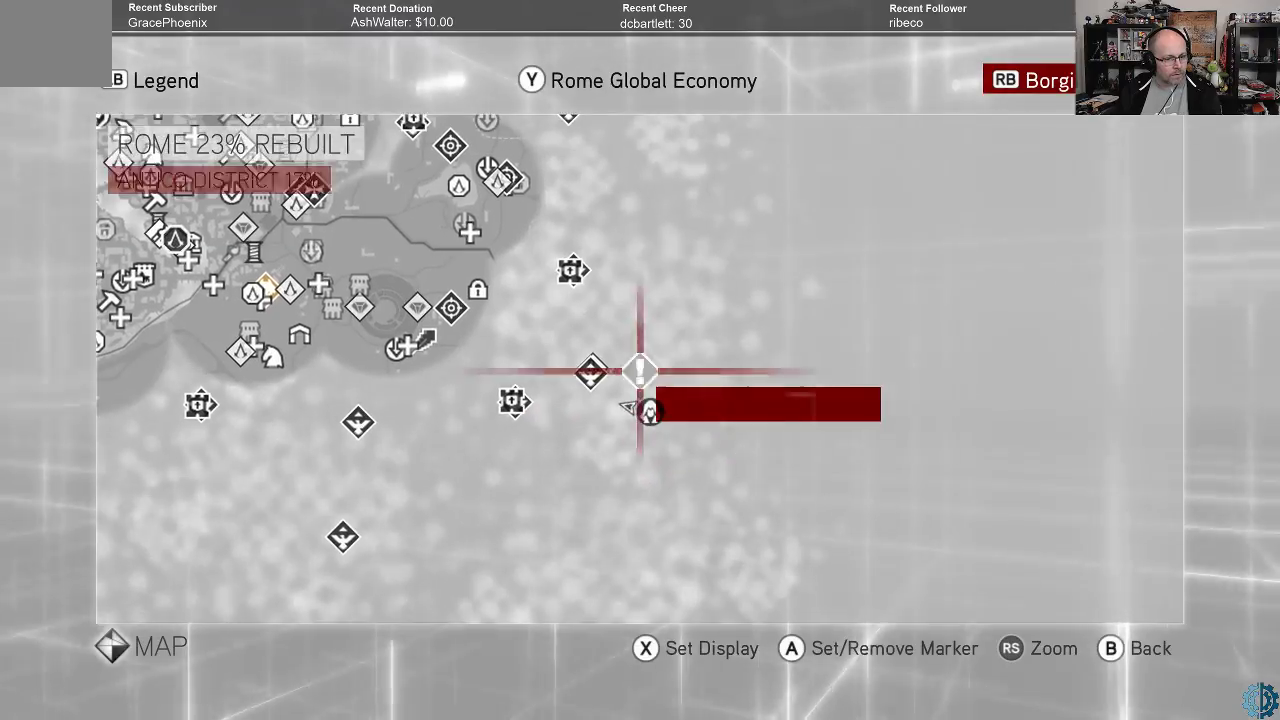
{"buttons": [], "left_stick": "center", "right_stick": "center", "events": []}
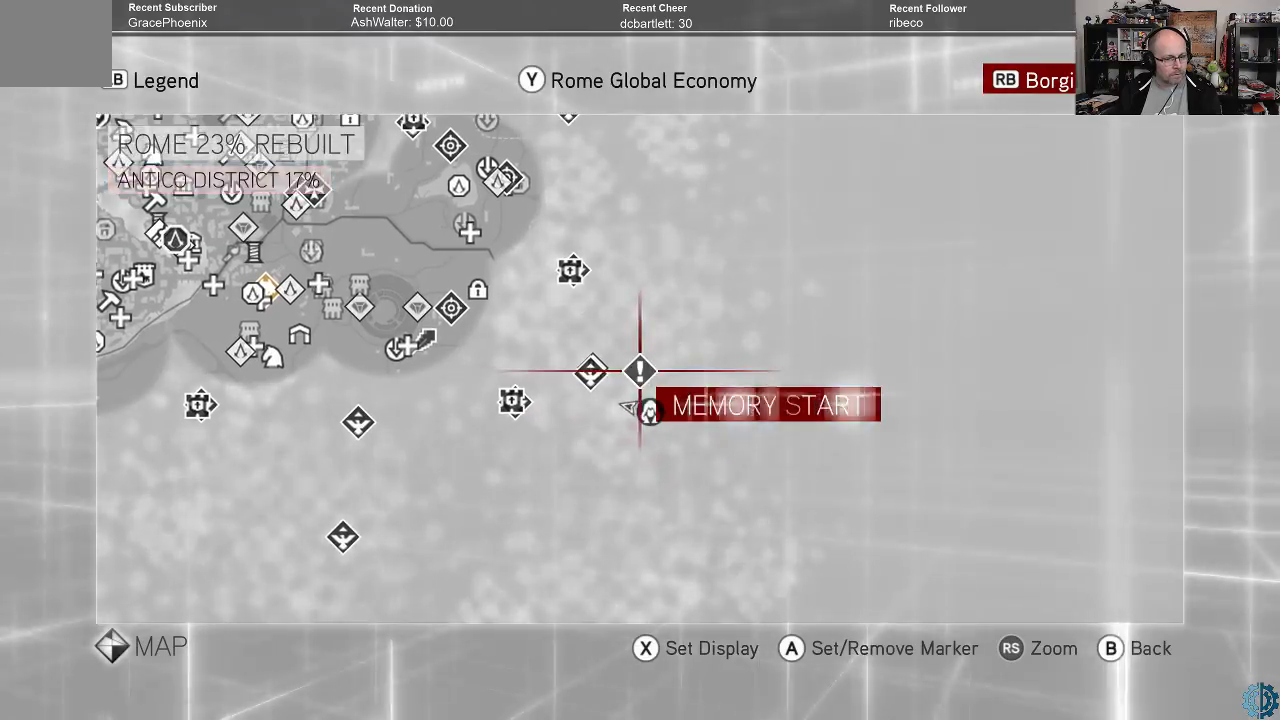
{"buttons": [], "left_stick": "center", "right_stick": "center", "events": [[300, "A", "down"], [400, "A", "up"]]}
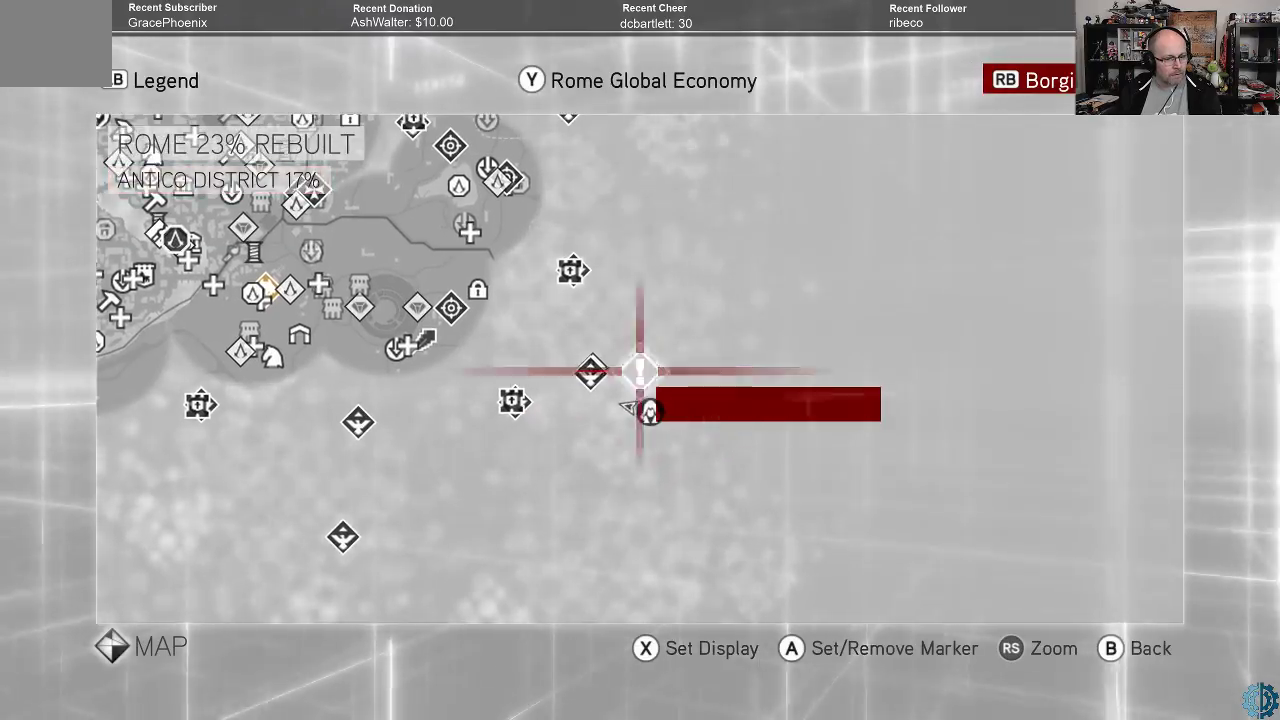
{"buttons": [], "left_stick": "center", "right_stick": "center", "events": [[133, "B", "down"], [167, "B", "up"], [267, "B", "down"], [367, "B", "up"]]}
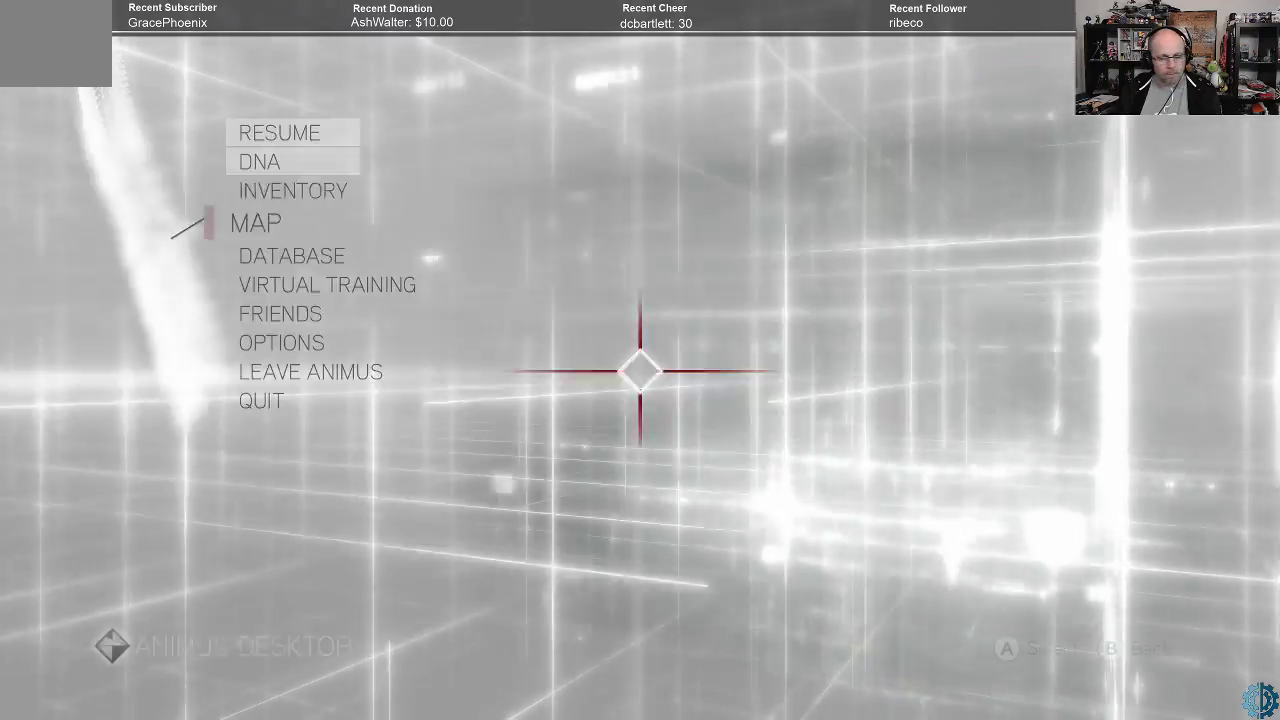
{"buttons": [], "left_stick": "center", "right_stick": "center", "events": []}
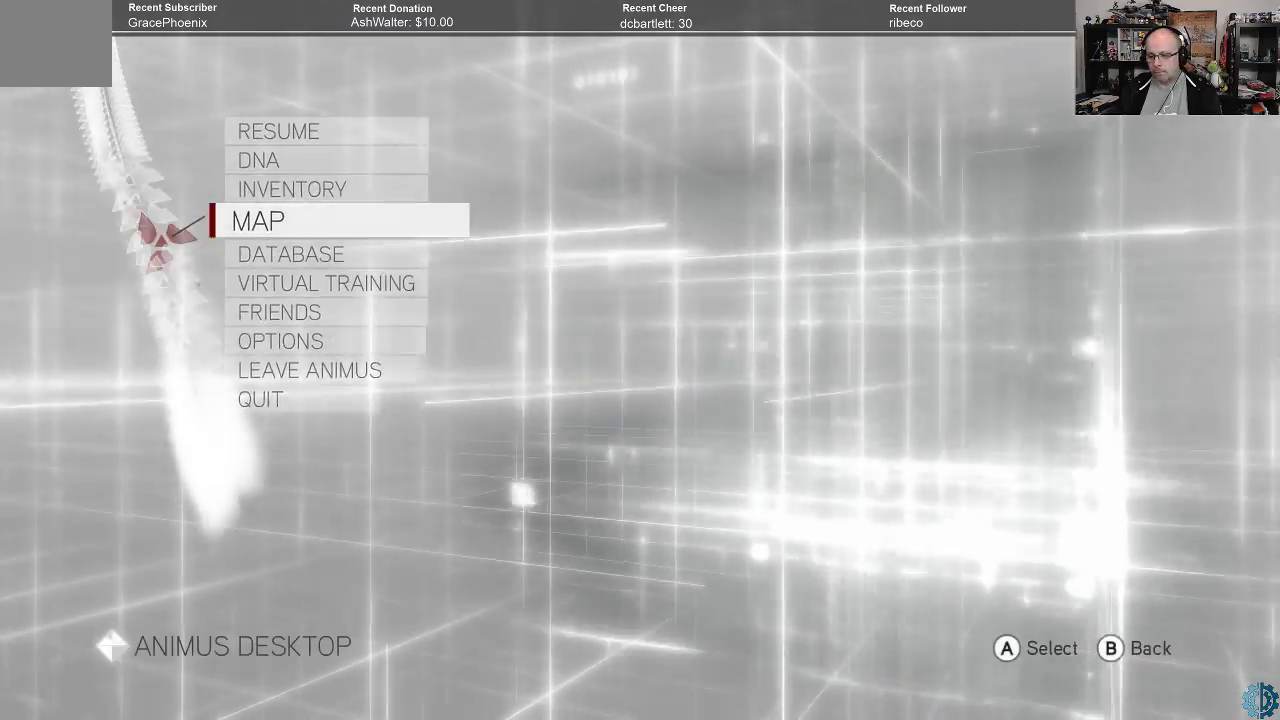
{"buttons": [], "left_stick": "center", "right_stick": "center", "events": []}
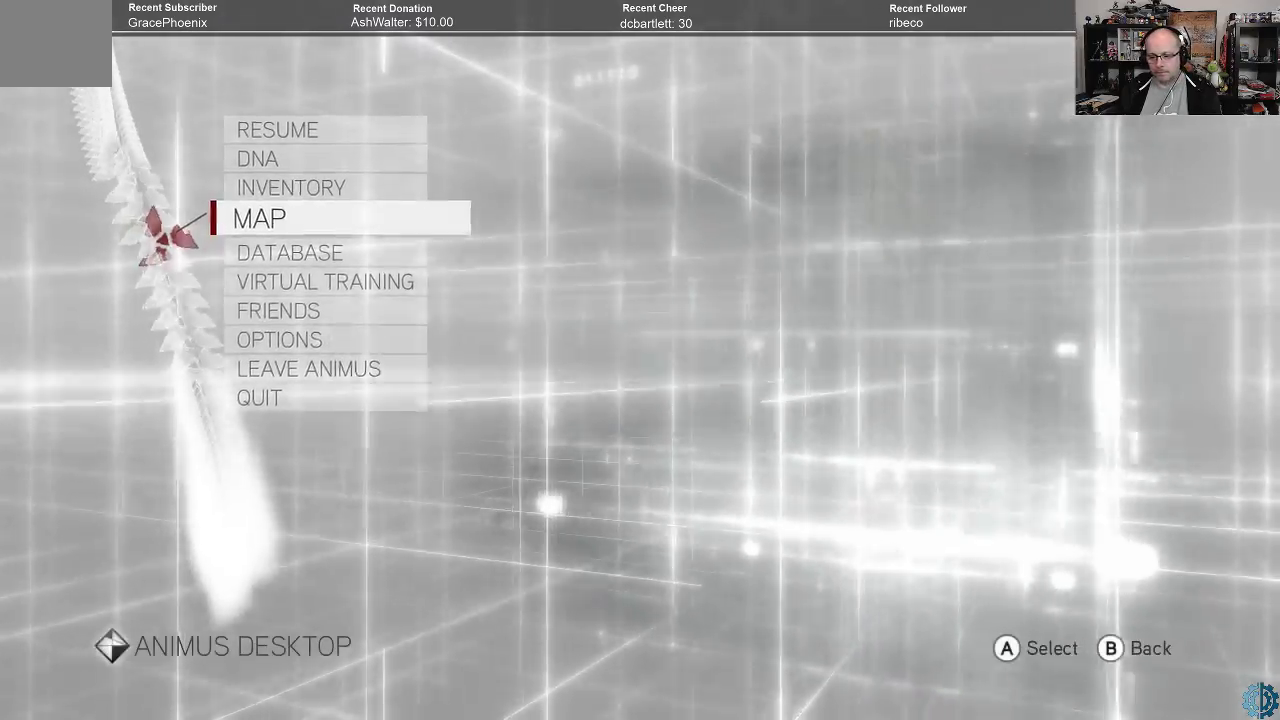
{"buttons": [], "left_stick": "center", "right_stick": "center", "events": [[67, "B", "down"], [133, "B", "up"]]}
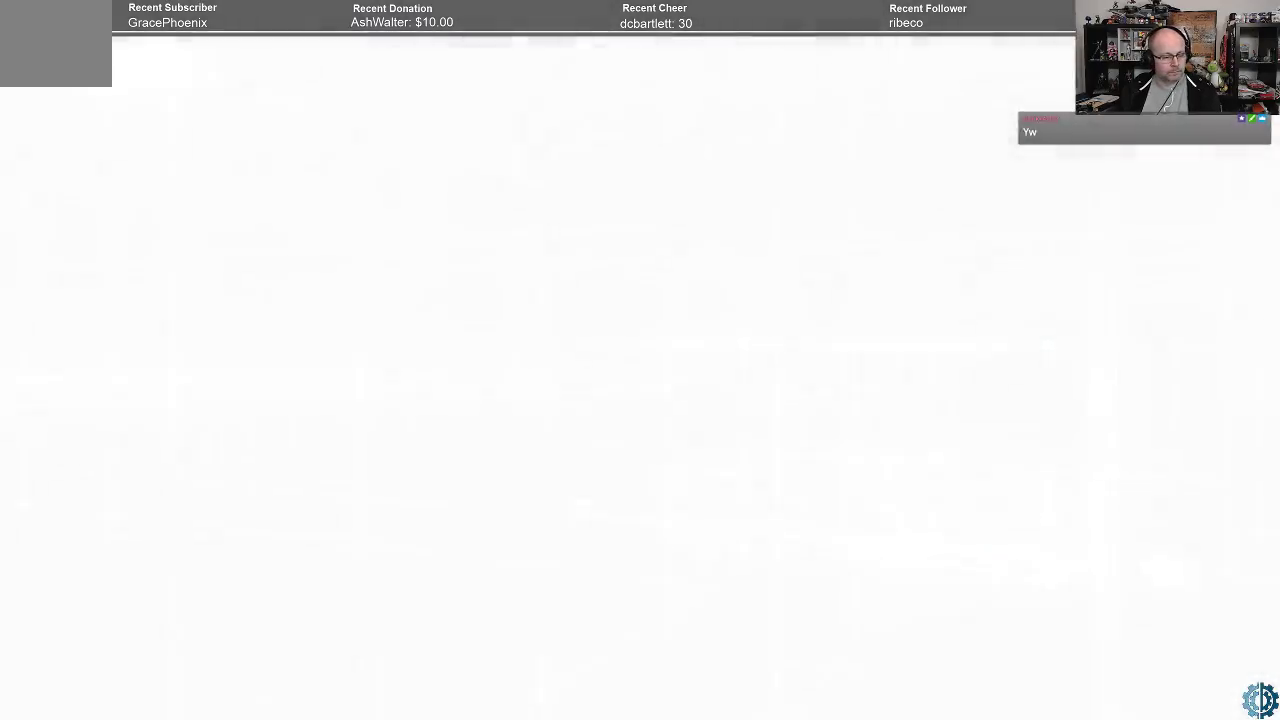
{"buttons": [], "left_stick": "center", "right_stick": "right", "events": [[167, "right_stick", "right"]]}